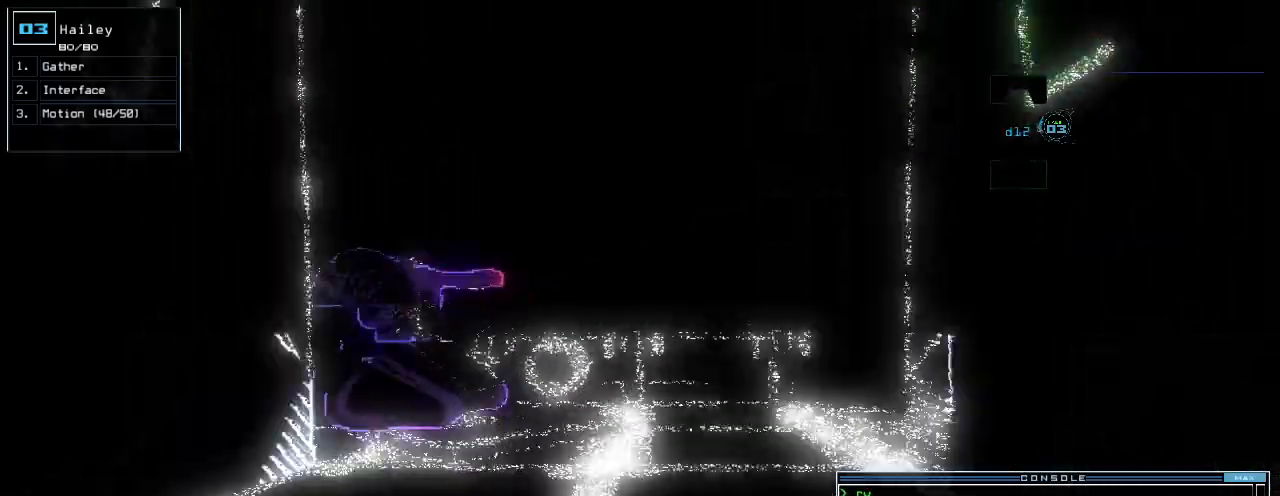
Gameplay with keyboard; each line is a JSON object with the keys held at the frame after it. "events" lists presses ("down") and releases ("up") of ".", "0", "1", "2", "3", "4", "5", "6", "7", "8", "9", "a", "b", "backspace", "c", "caps_lock", "comma", "ctrl_l", "ctrl_r", "d", "down", "e", "equals", "escape", "f", "f12", "g", "h", "i", "j", "k", "l", "left", "m", "minus", "n", "o", "p", "q", "quote", "r", "return", "right", "s", "semicolon", "shift_l", "shift_r", "space", "t", "tab", "tilde", "u", "up", "v", "w", "x", "y" and "z" between this image and that frame as [ms after this image, input, new state], when the widget could be followed in between. No other keys are recorded. Mouse input is not recorded.
{"keys": ["down", "right"], "events": [[220, "right", "down"]]}
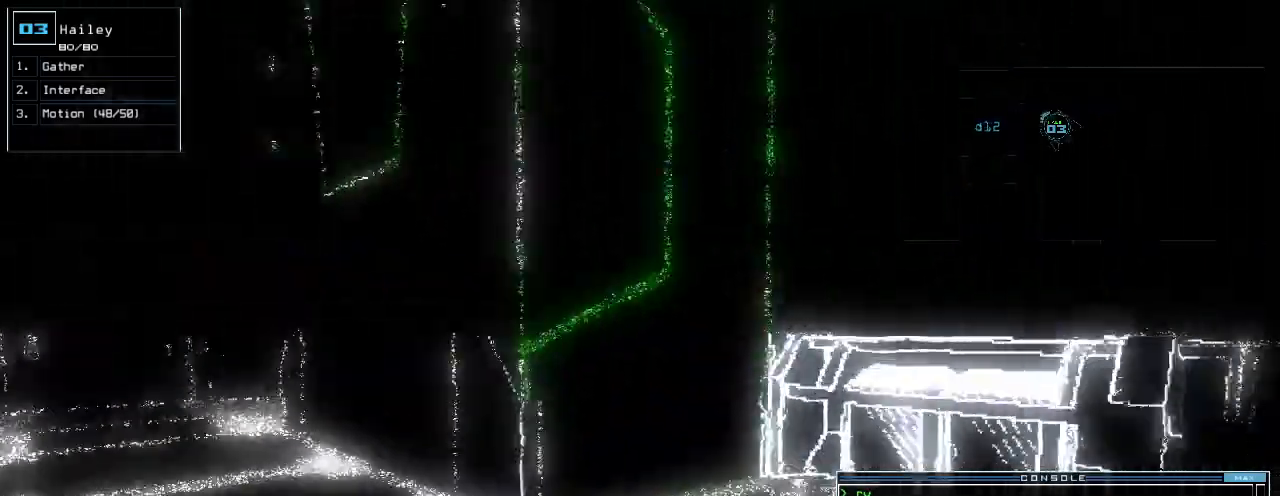
{"keys": ["down", "left"], "events": [[60, "right", "up"], [480, "left", "down"]]}
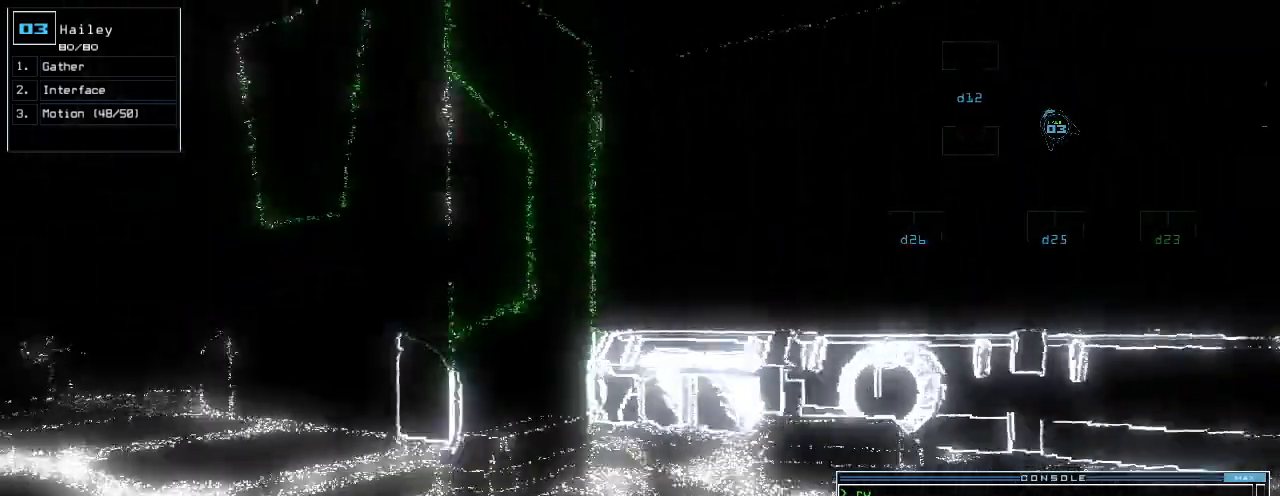
{"keys": ["down", "right"]}
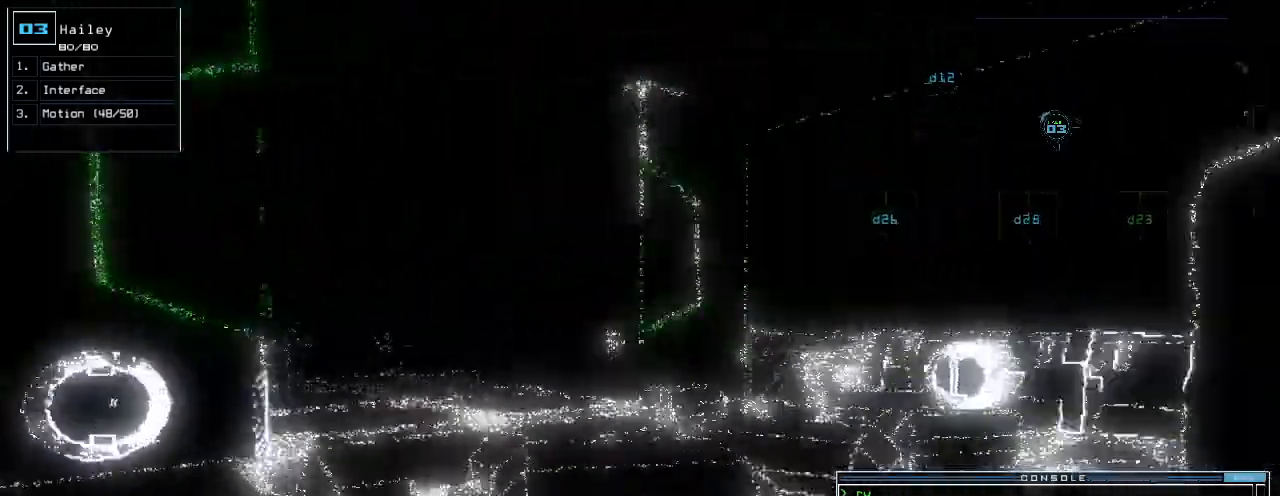
{"keys": ["down", "right"], "events": [[60, "d", "down"], [140, "d", "up"], [260, "2", "down"], [360, "2", "up"]]}
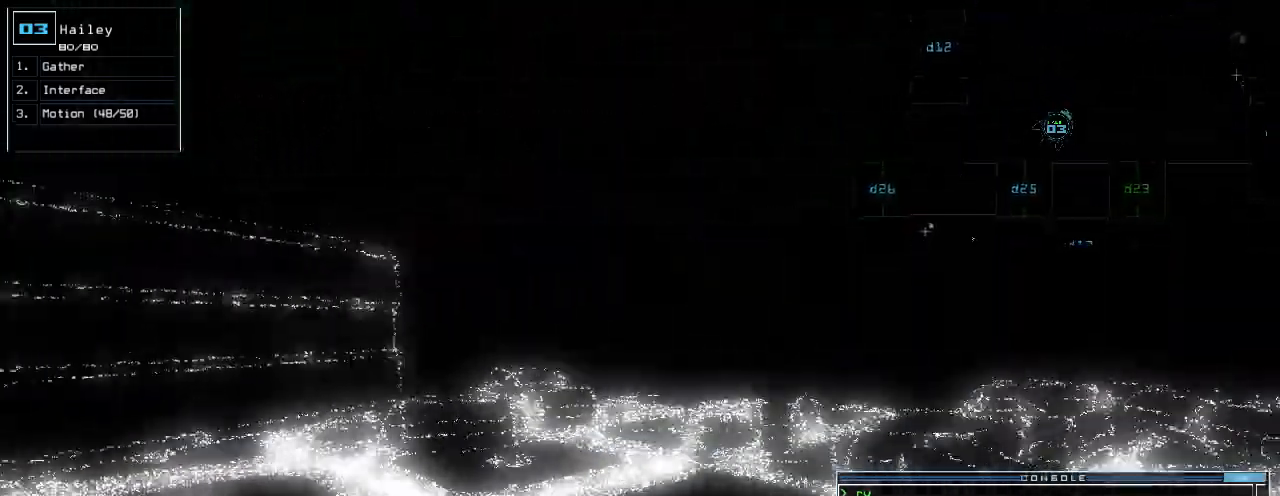
{"keys": ["down", "left"], "events": [[100, "right", "up"], [200, "5", "down"], [280, "5", "up"], [280, "return", "down"], [380, "return", "up"], [420, "left", "down"]]}
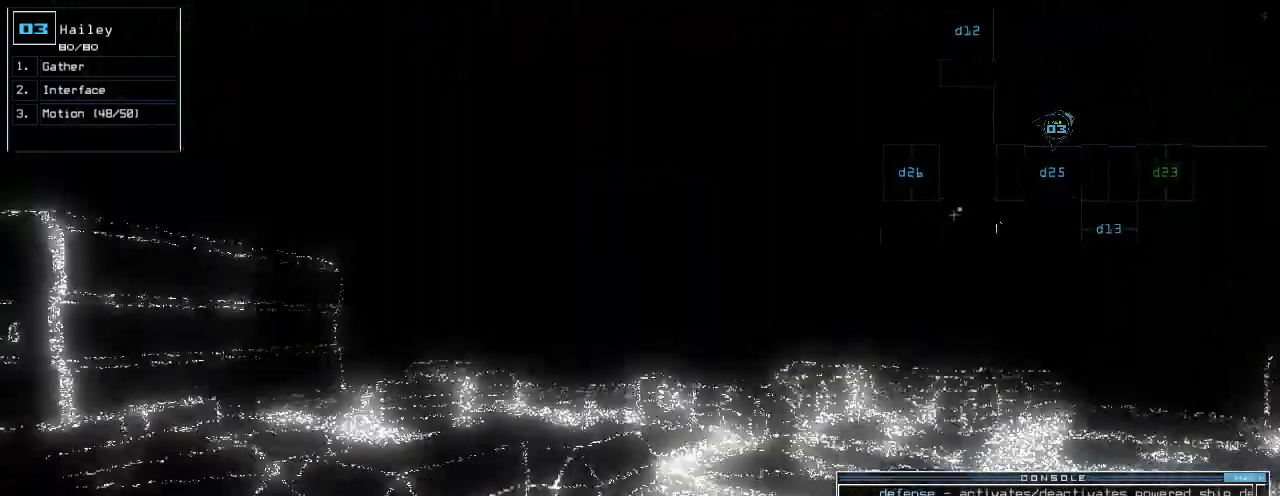
{"keys": ["down"], "events": [[360, "left", "up"]]}
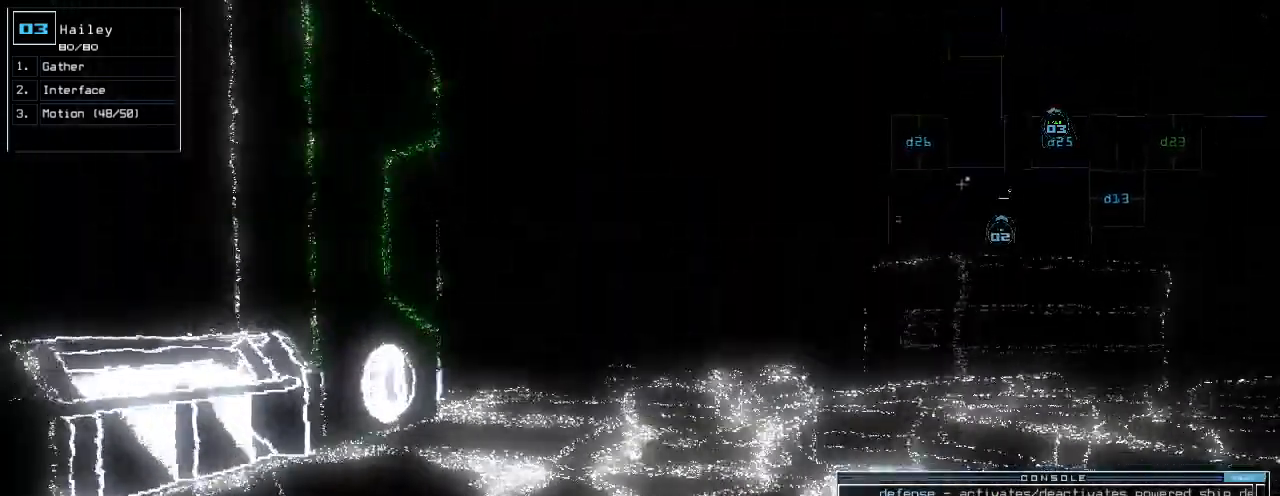
{"keys": [], "events": [[40, "right", "down"], [180, "right", "up"], [440, "down", "up"]]}
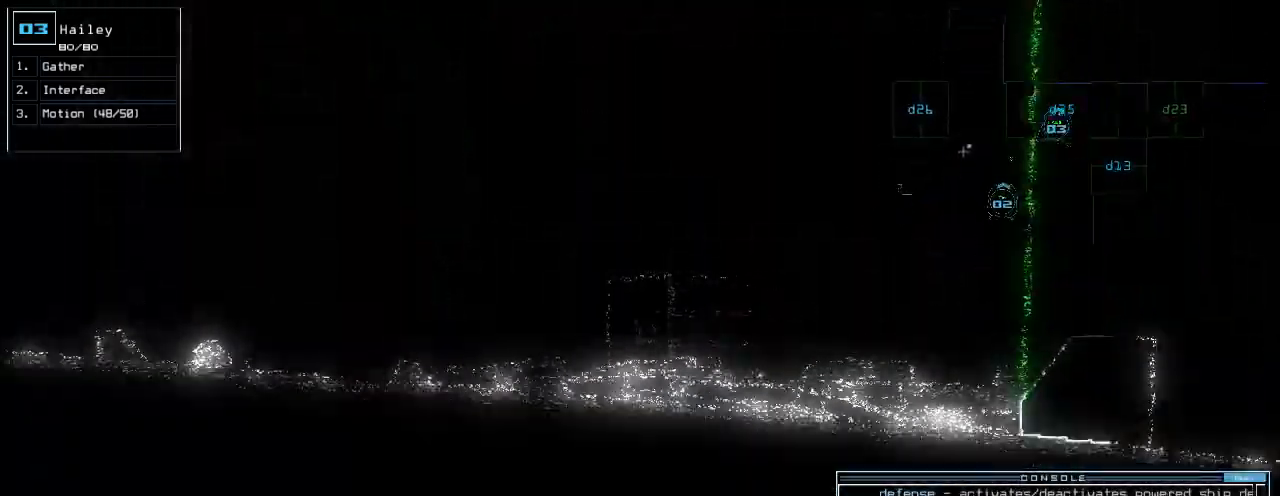
{"keys": [], "events": []}
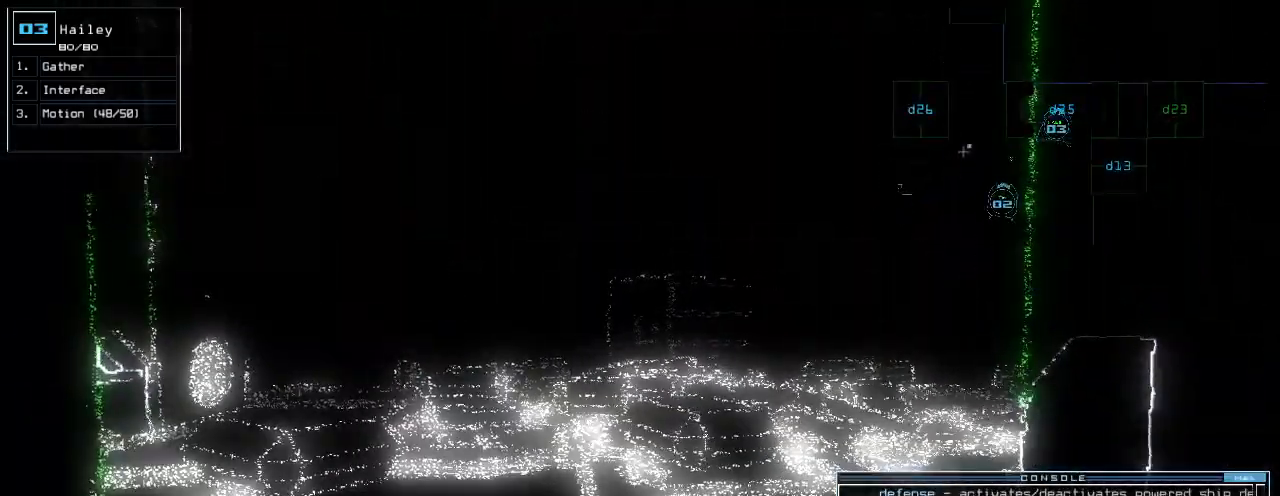
{"keys": [], "events": []}
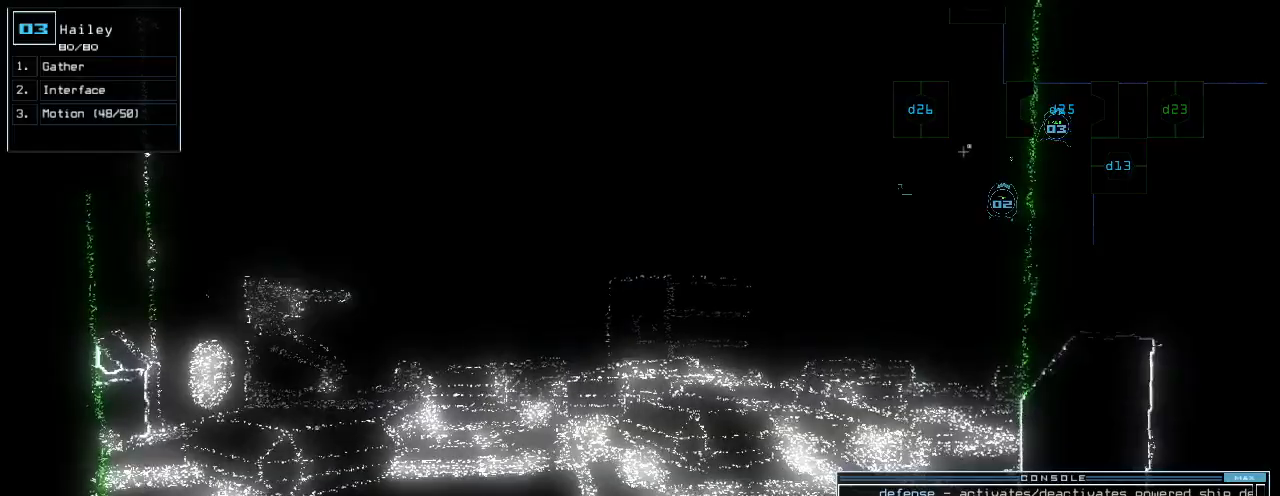
{"keys": ["down"], "events": [[160, "down", "down"]]}
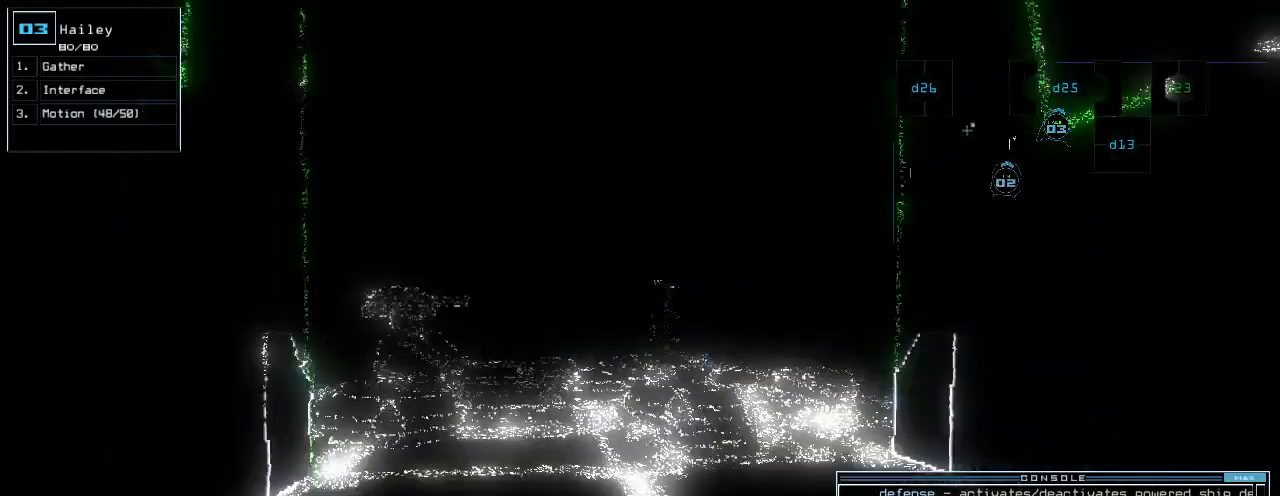
{"keys": ["down"], "events": [[100, "d", "down"], [160, "d", "up"], [280, "2", "down"], [360, "2", "up"]]}
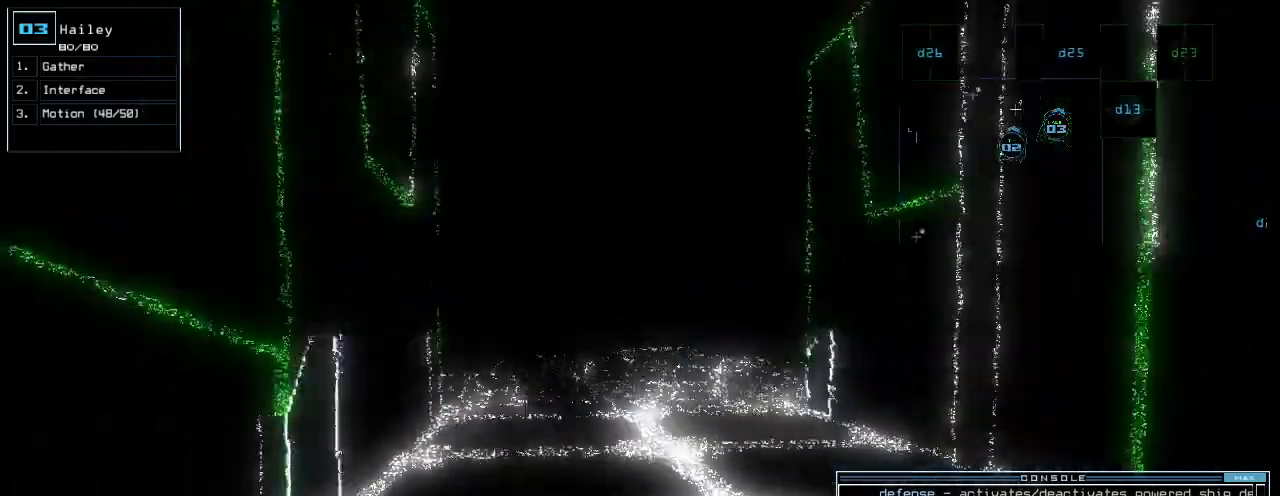
{"keys": []}
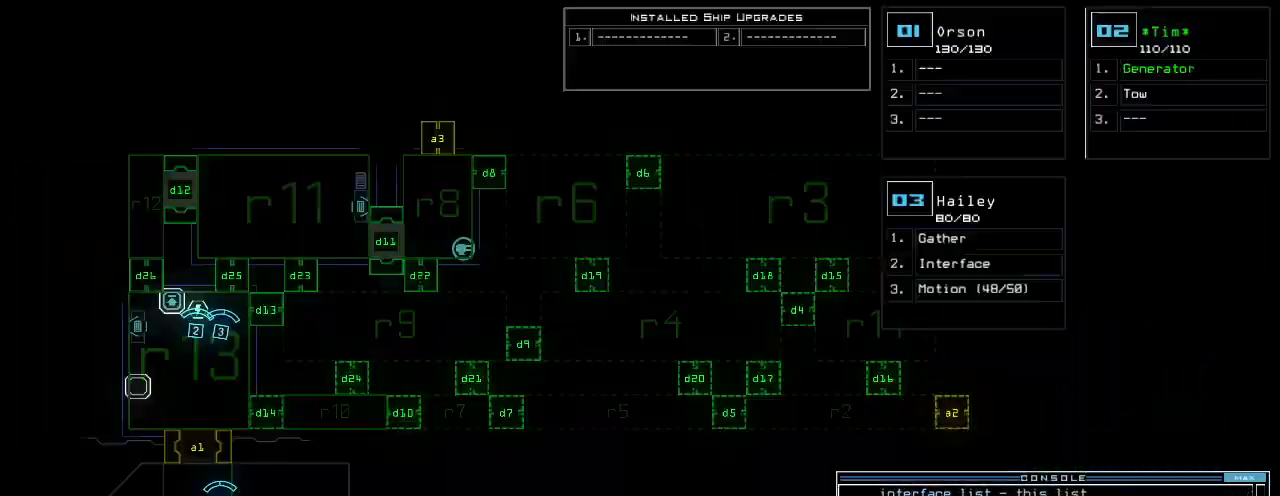
{"keys": [], "events": []}
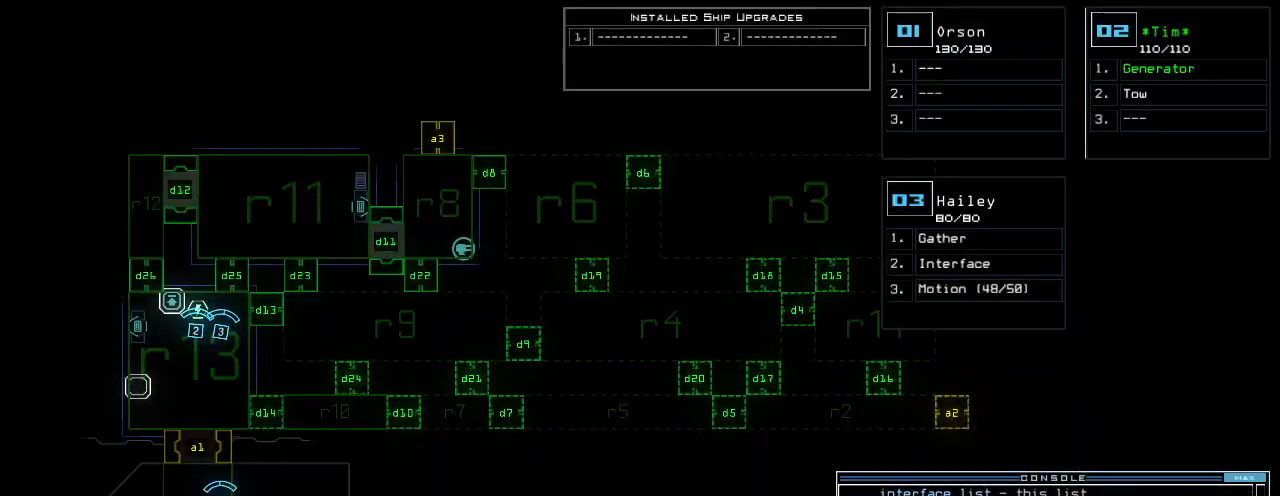
{"keys": ["left", "up"], "events": [[20, "left", "down"], [20, "space", "down"], [120, "space", "up"], [260, "up", "down"]]}
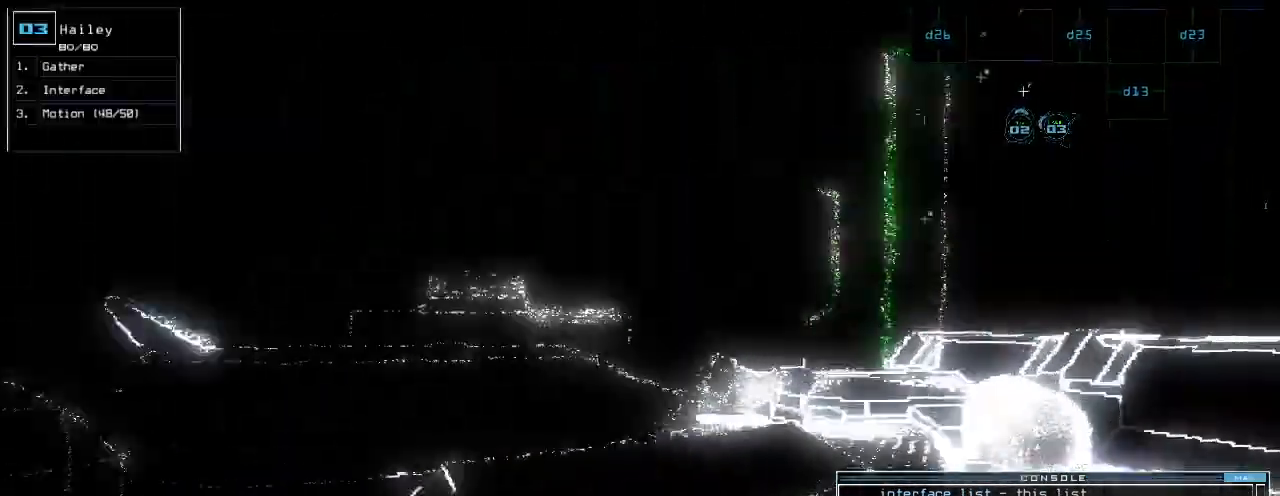
{"keys": ["left", "up"], "events": [[100, "left", "up"], [300, "left", "down"]]}
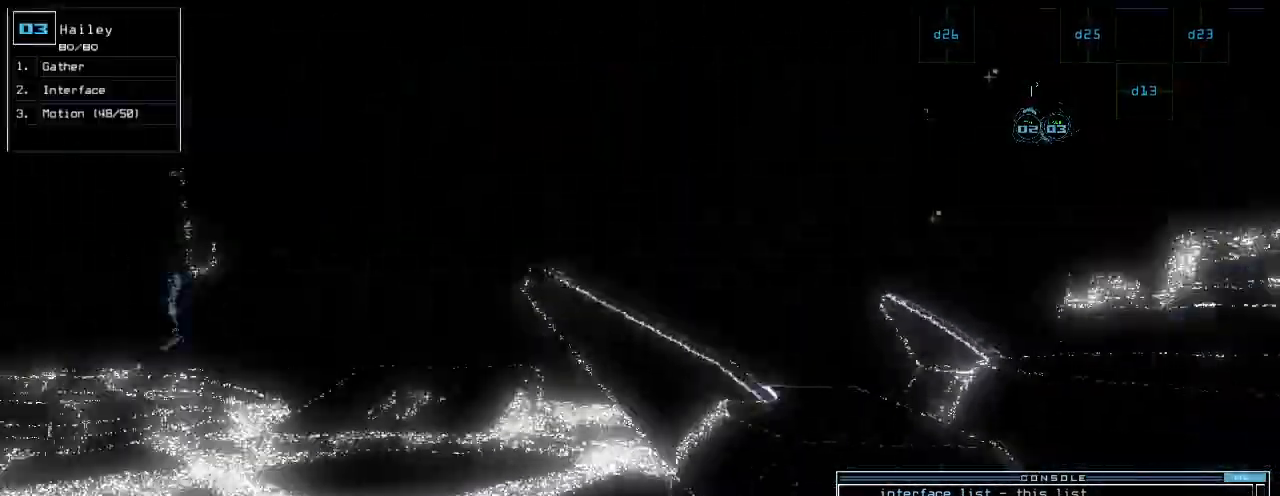
{"keys": ["up"], "events": [[300, "left", "up"], [380, "right", "down"], [500, "right", "up"]]}
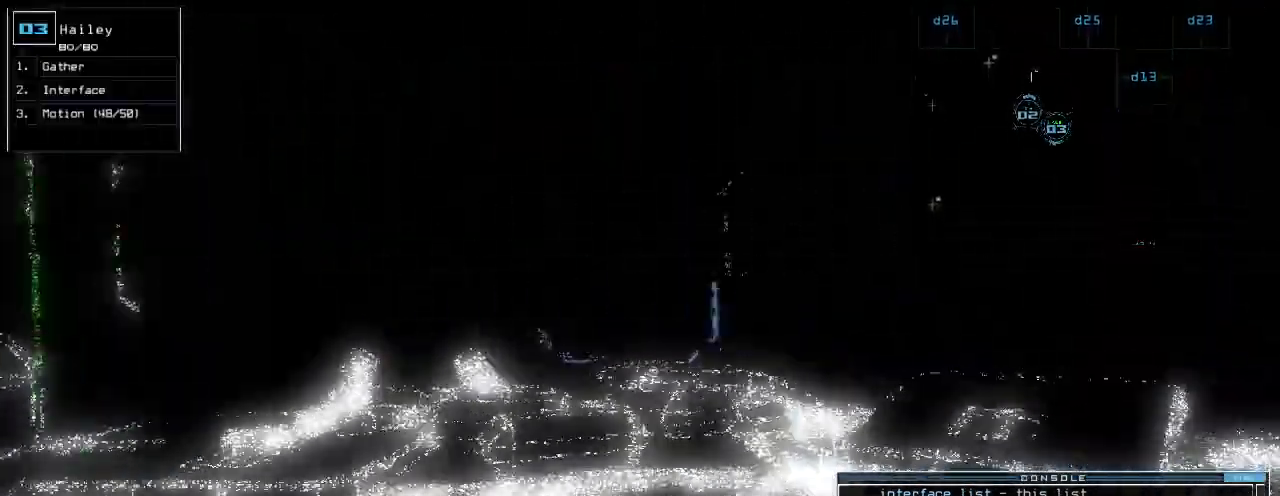
{"keys": ["up"], "events": [[240, "right", "down"], [500, "right", "up"]]}